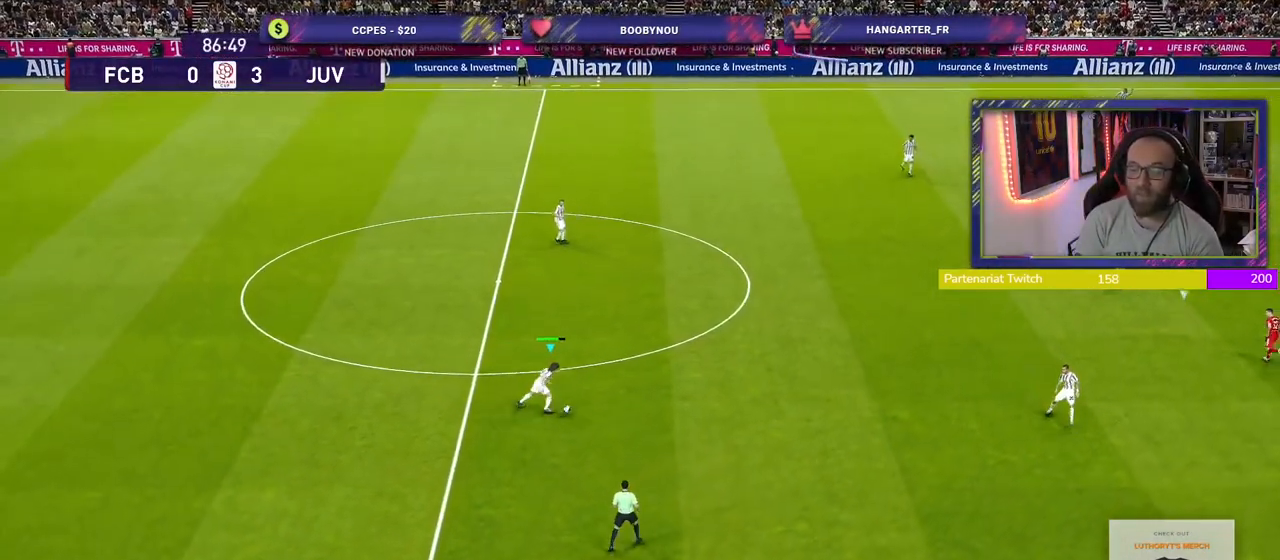
Gameplay with a controller (PlayStation layout); each line is a JSON object with the inputs held at the frame after it. "events" lists button and stick changes between this image and that frame as [ms after this image, input, new state], when the widget could be followed in between.
{"buttons": [], "left_stick": "right", "right_stick": "center", "events": [[200, "R2", "up"]]}
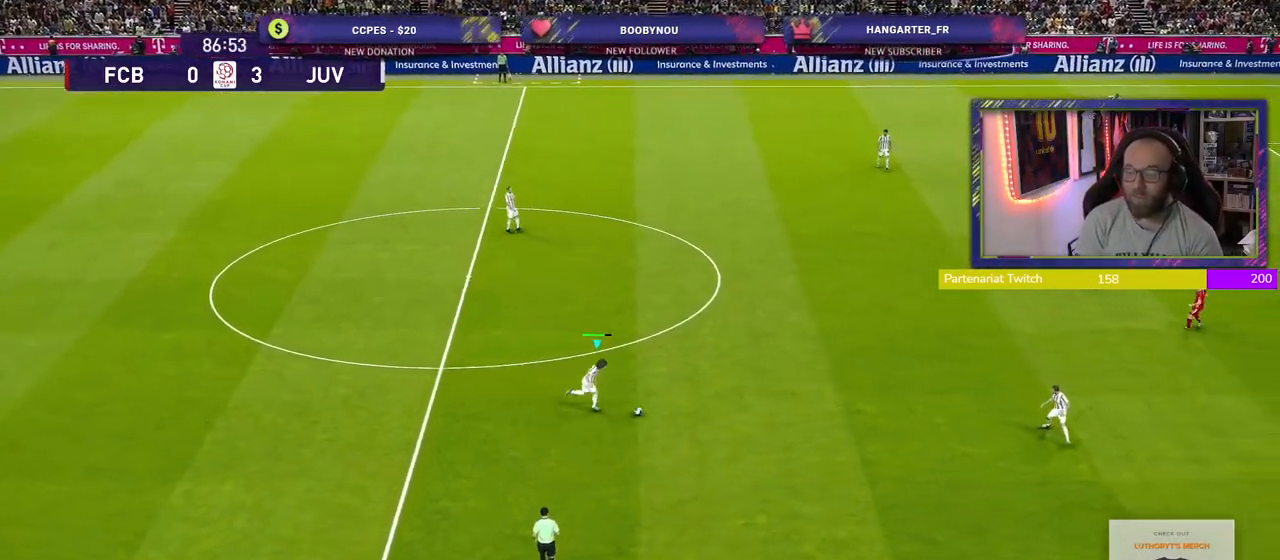
{"buttons": [], "left_stick": "center", "right_stick": "center", "events": [[300, "CROSS", "down"], [300, "left_stick", "down-right"], [420, "CROSS", "up"], [480, "left_stick", "center"]]}
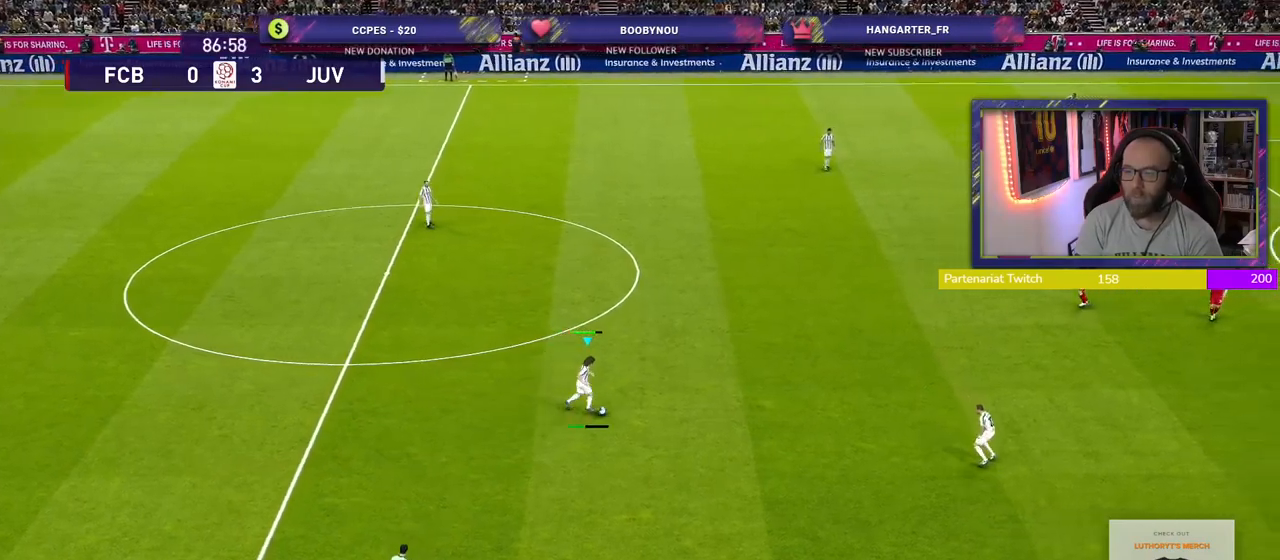
{"buttons": [], "left_stick": "center", "right_stick": "center", "events": []}
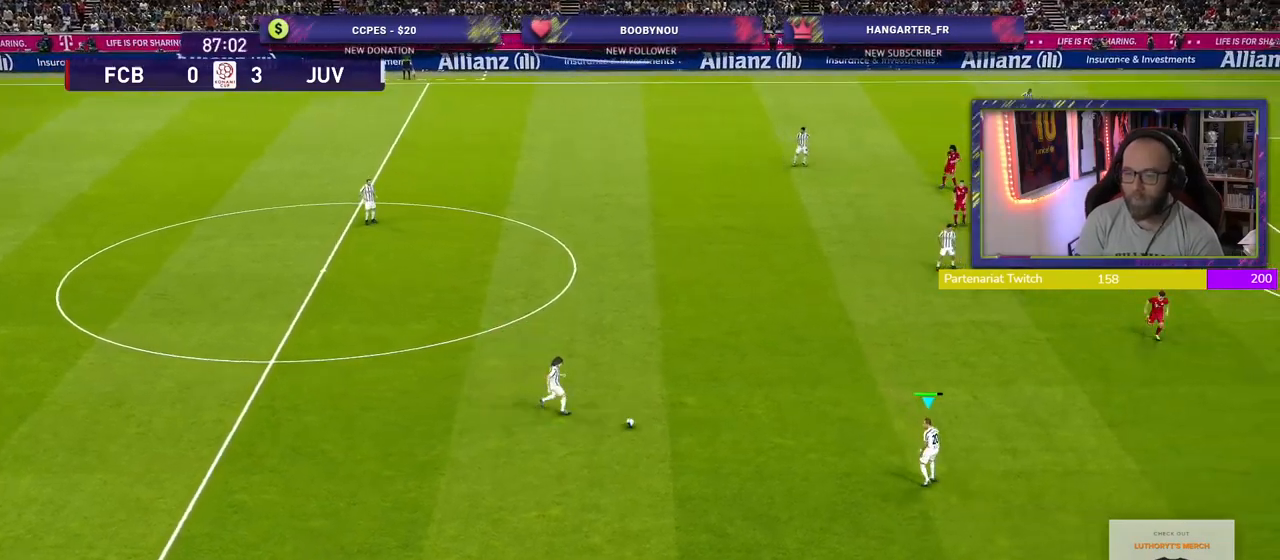
{"buttons": [], "left_stick": "up-right", "right_stick": "center", "events": [[260, "left_stick", "up"], [320, "left_stick", "up-right"]]}
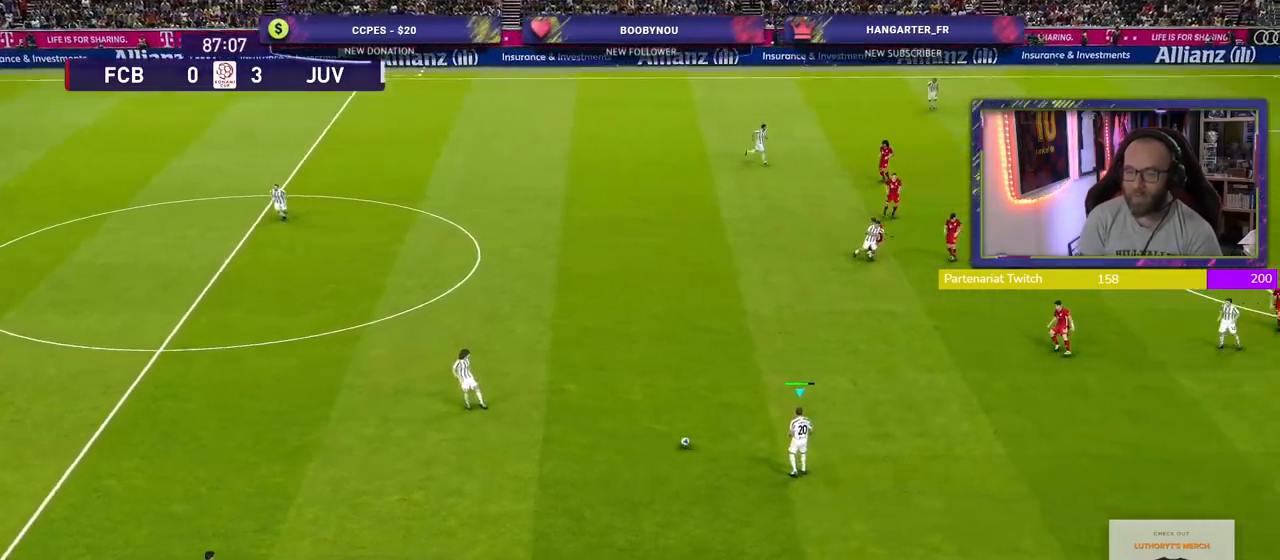
{"buttons": [], "left_stick": "up", "right_stick": "center", "events": [[360, "left_stick", "up"]]}
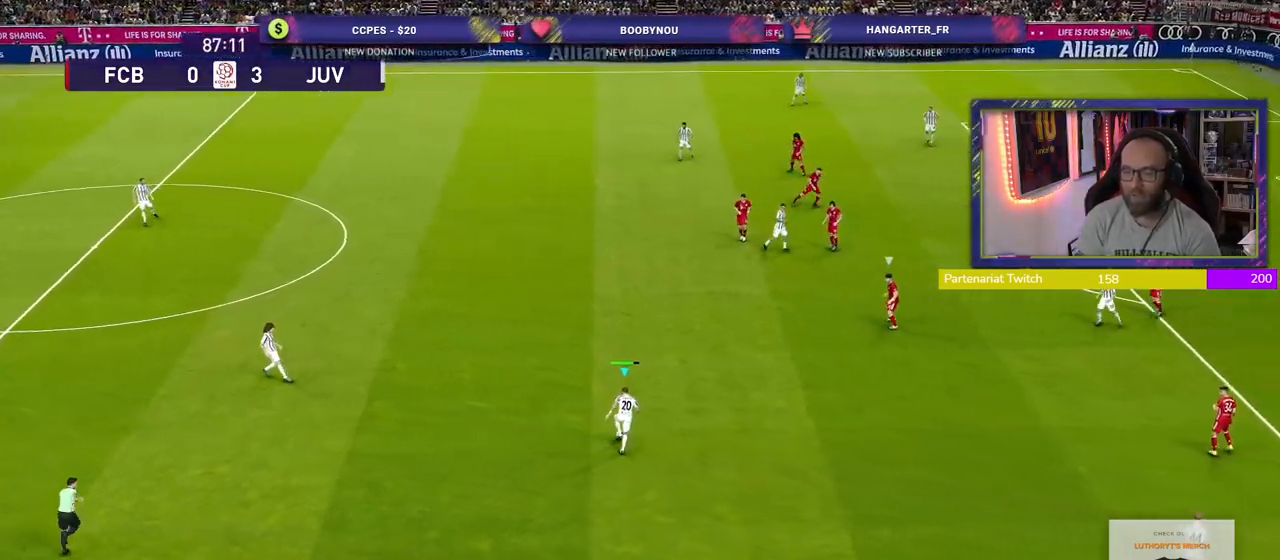
{"buttons": [], "left_stick": "center", "right_stick": "center", "events": [[180, "CROSS", "down"], [360, "CROSS", "up"], [500, "left_stick", "center"]]}
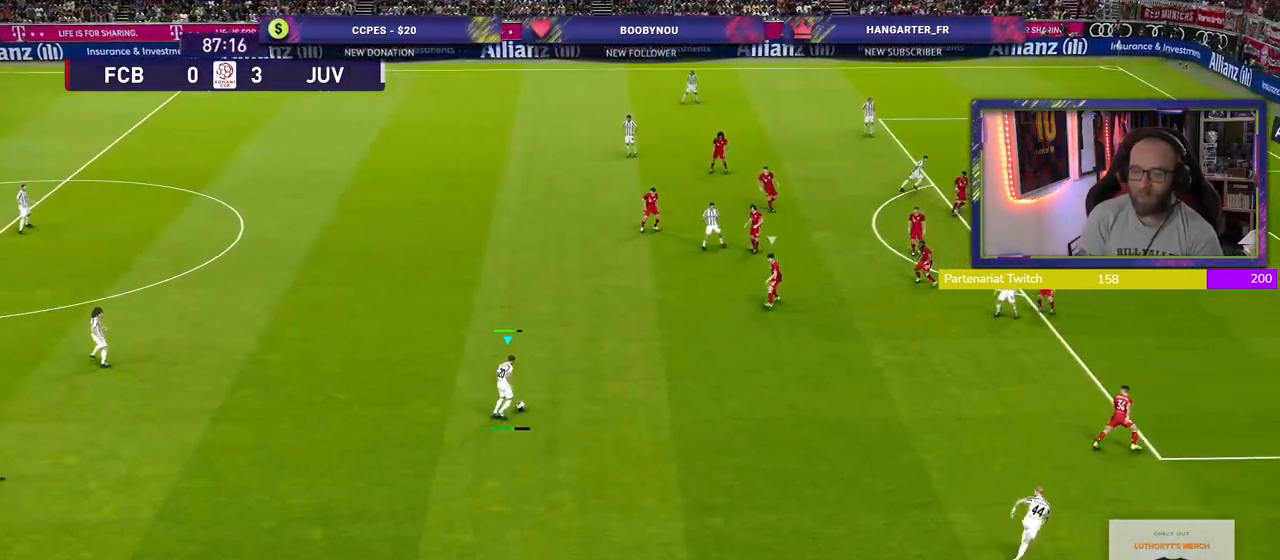
{"buttons": ["R2"], "left_stick": "down-right", "right_stick": "center", "events": [[200, "R2", "down"], [280, "left_stick", "down-right"]]}
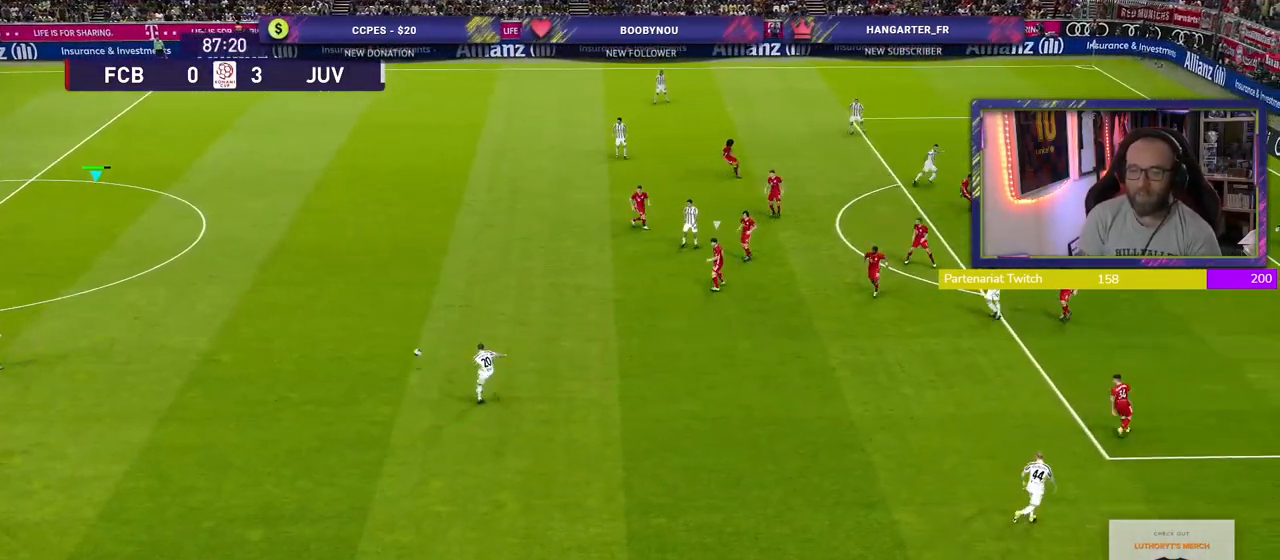
{"buttons": ["R2"], "left_stick": "right", "right_stick": "center", "events": [[380, "left_stick", "right"]]}
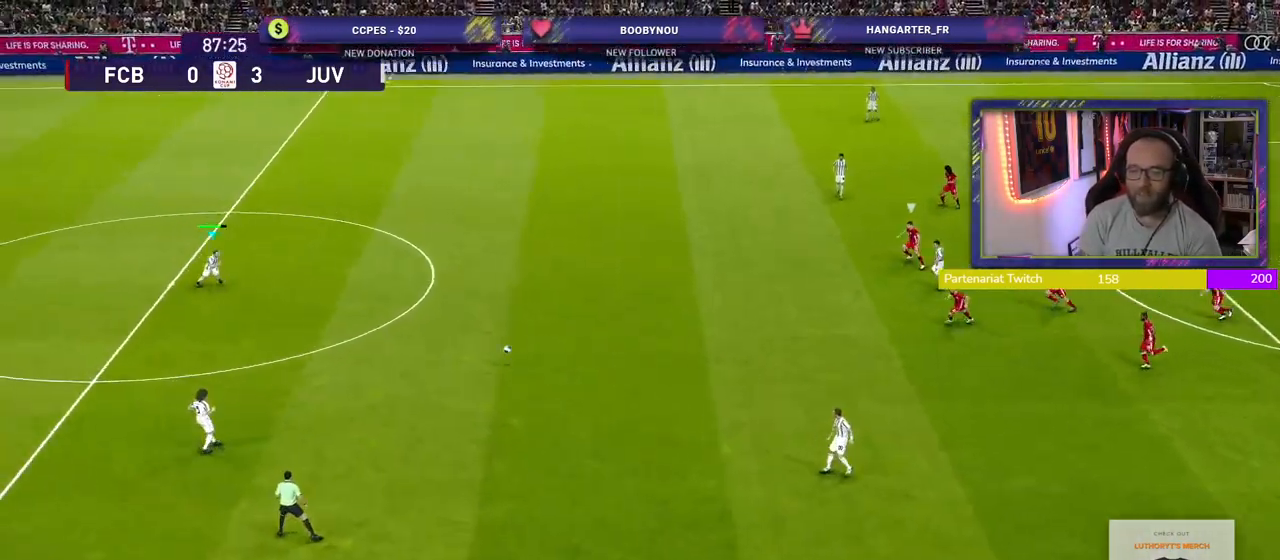
{"buttons": ["R2"], "left_stick": "up-right", "right_stick": "center", "events": [[240, "left_stick", "up-right"]]}
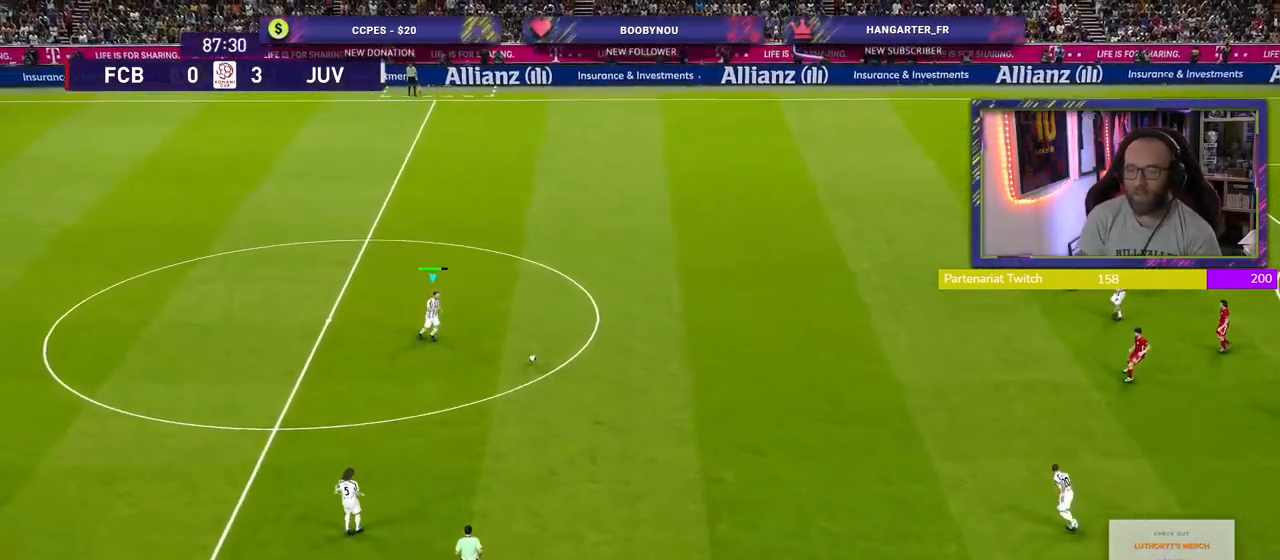
{"buttons": ["R2"], "left_stick": "up-right", "right_stick": "center", "events": []}
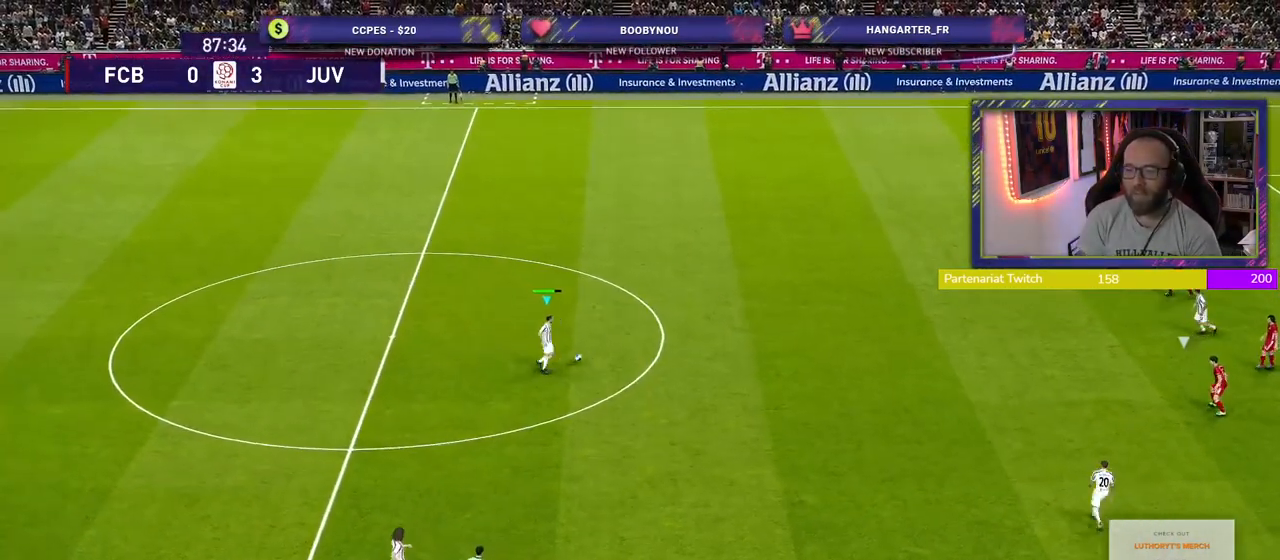
{"buttons": [], "left_stick": "up-right", "right_stick": "center", "events": [[460, "R2", "up"]]}
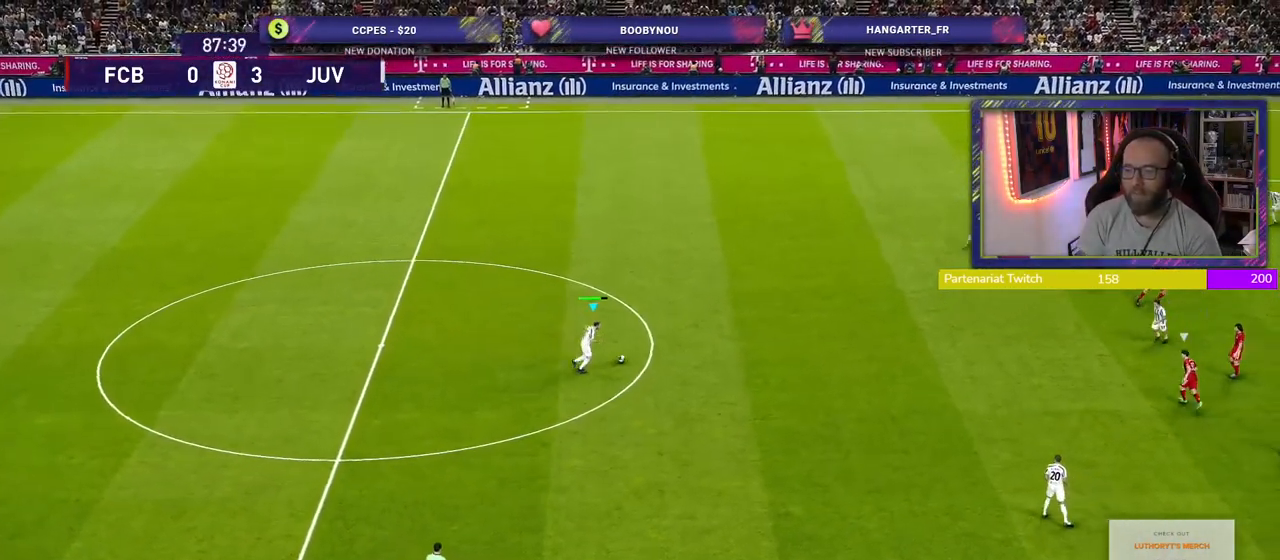
{"buttons": [], "left_stick": "center", "right_stick": "center", "events": [[60, "CIRCLE", "down"], [220, "CIRCLE", "up"], [460, "left_stick", "center"]]}
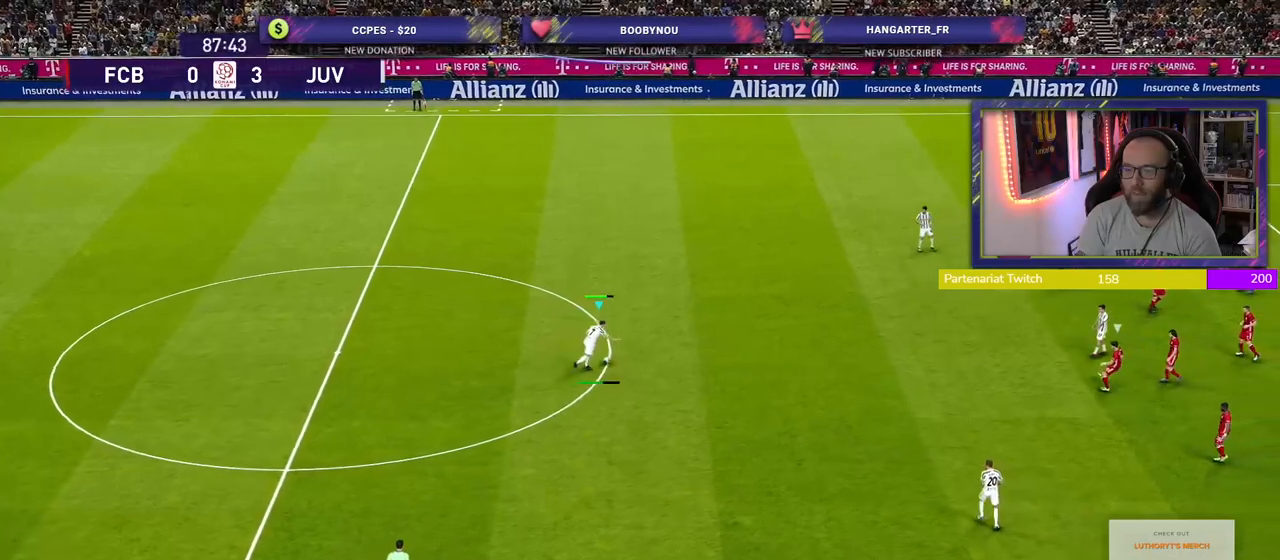
{"buttons": [], "left_stick": "center", "right_stick": "center", "events": []}
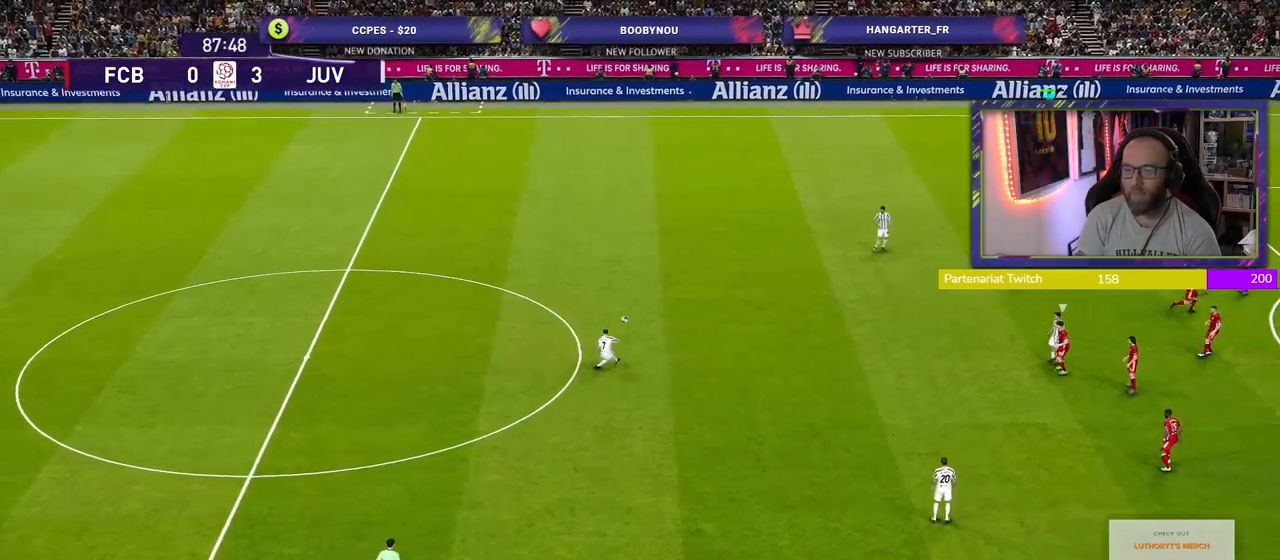
{"buttons": [], "left_stick": "center", "right_stick": "center", "events": []}
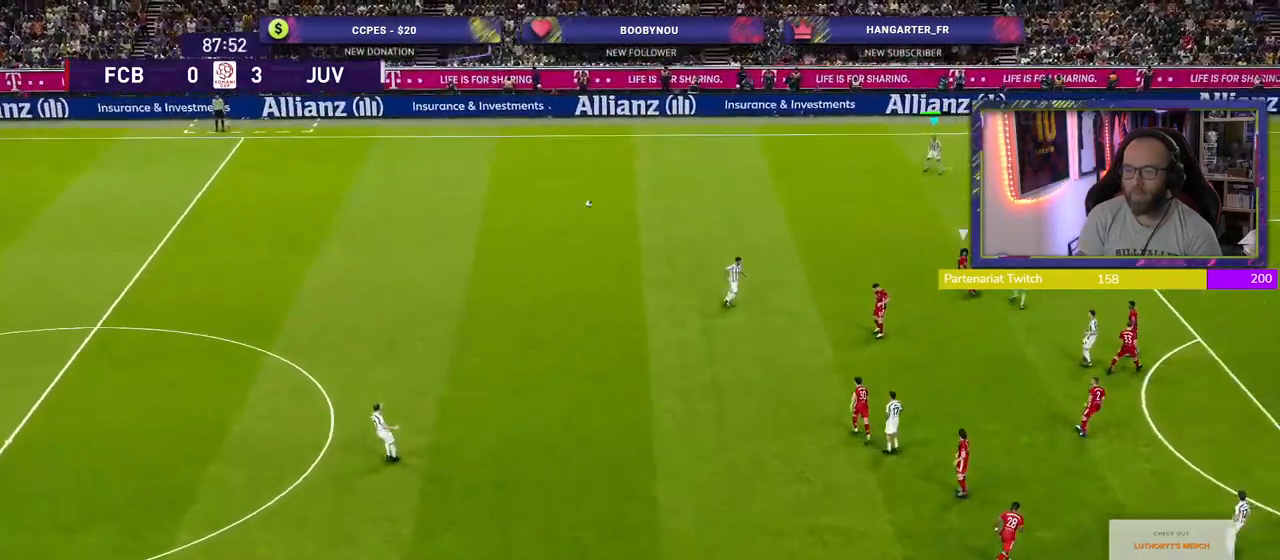
{"buttons": [], "left_stick": "center", "right_stick": "center", "events": []}
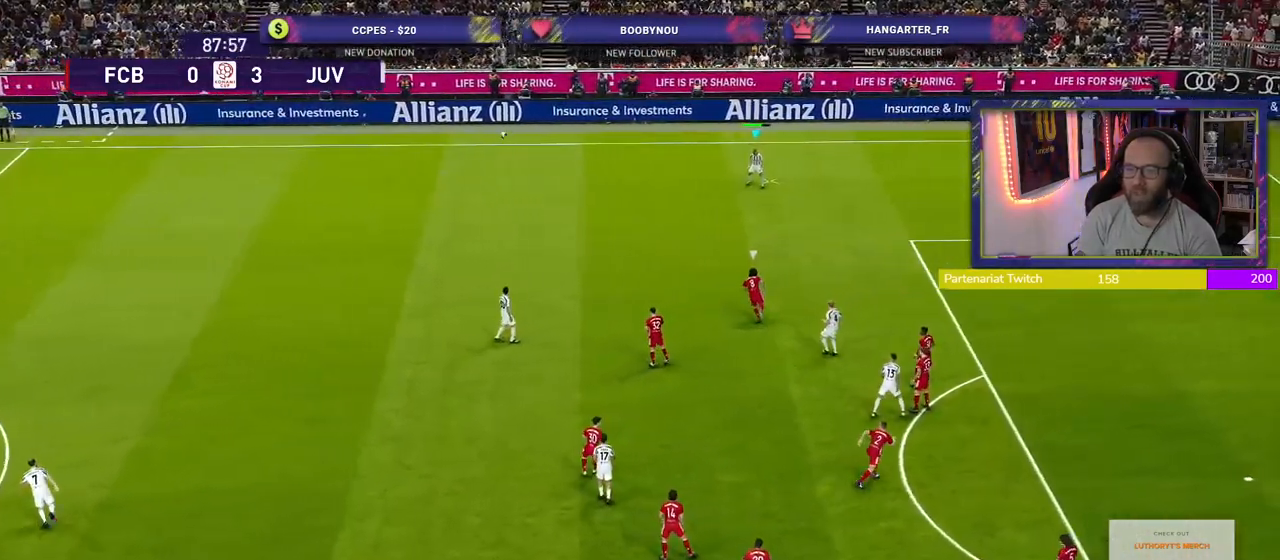
{"buttons": [], "left_stick": "center", "right_stick": "center", "events": []}
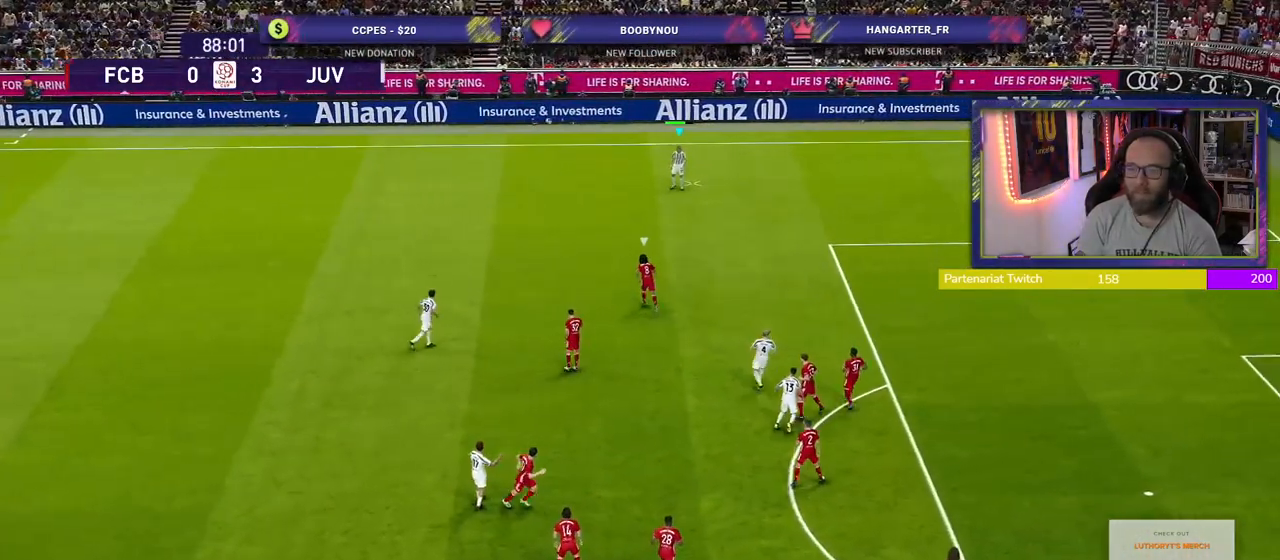
{"buttons": [], "left_stick": "down-right", "right_stick": "center", "events": [[40, "left_stick", "down-right"]]}
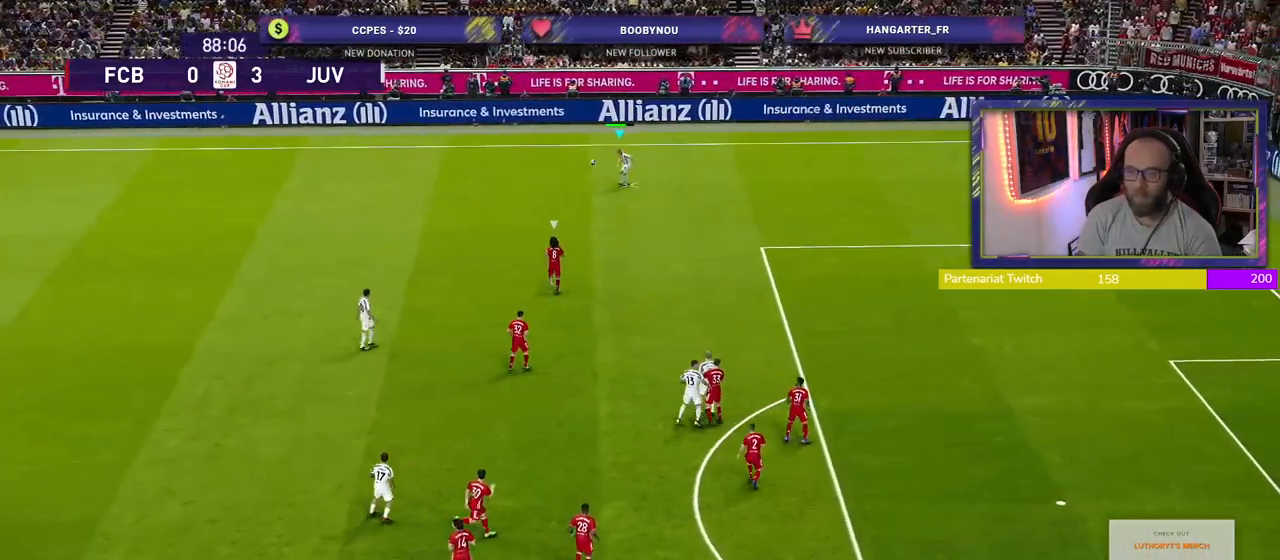
{"buttons": [], "left_stick": "down", "right_stick": "center", "events": [[400, "left_stick", "down"]]}
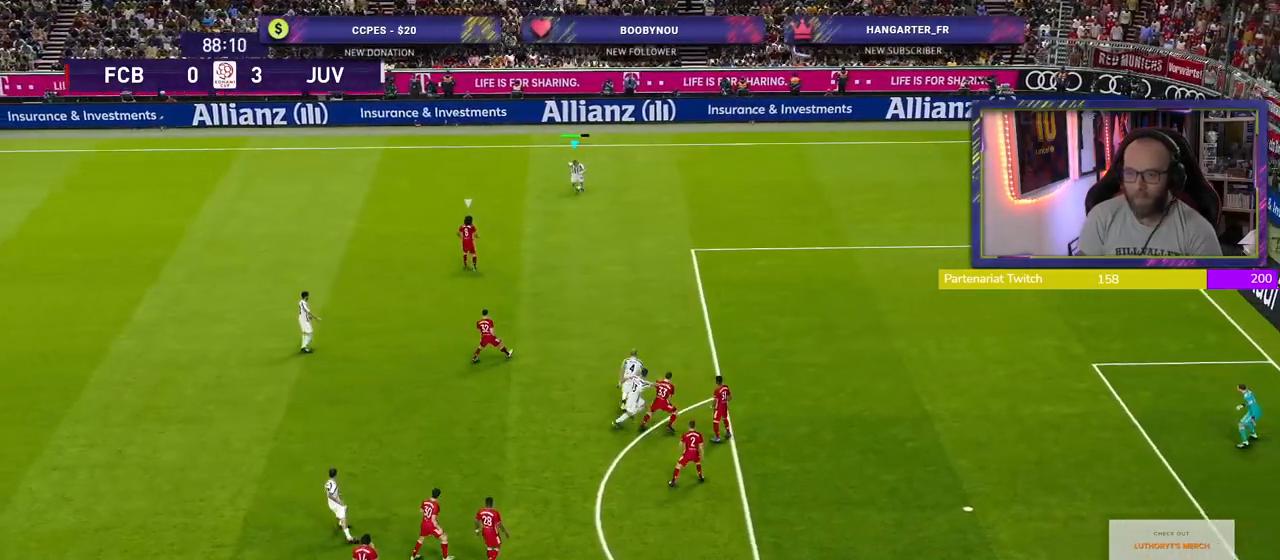
{"buttons": [], "left_stick": "center", "right_stick": "center", "events": [[280, "right_stick", "down-right"], [380, "left_stick", "center"], [480, "right_stick", "center"]]}
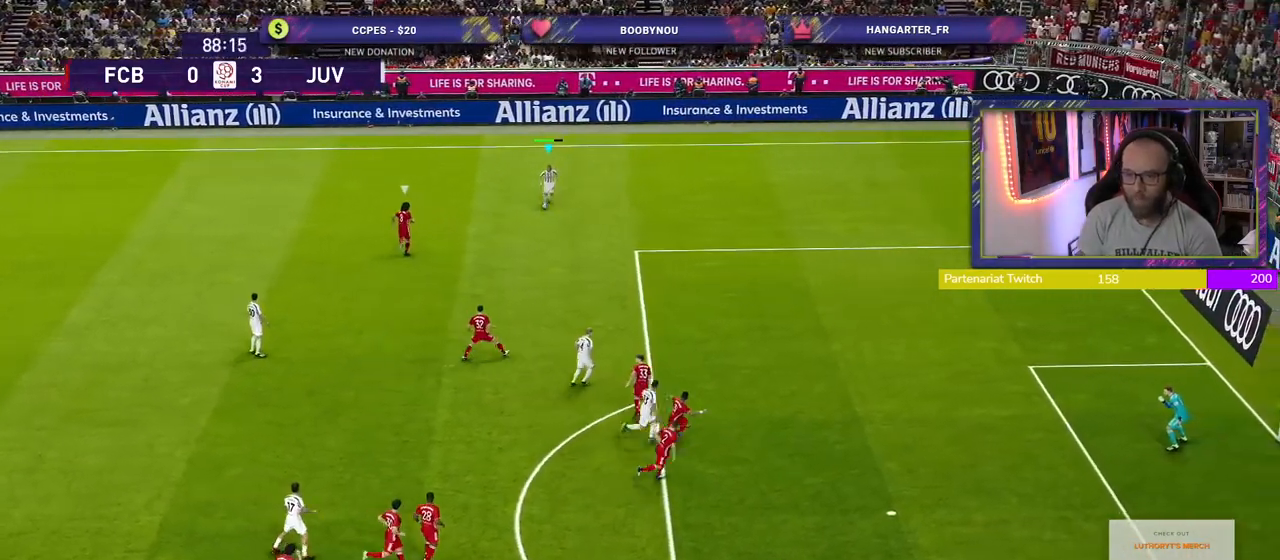
{"buttons": [], "left_stick": "down-right", "right_stick": "center", "events": [[60, "left_stick", "down-right"]]}
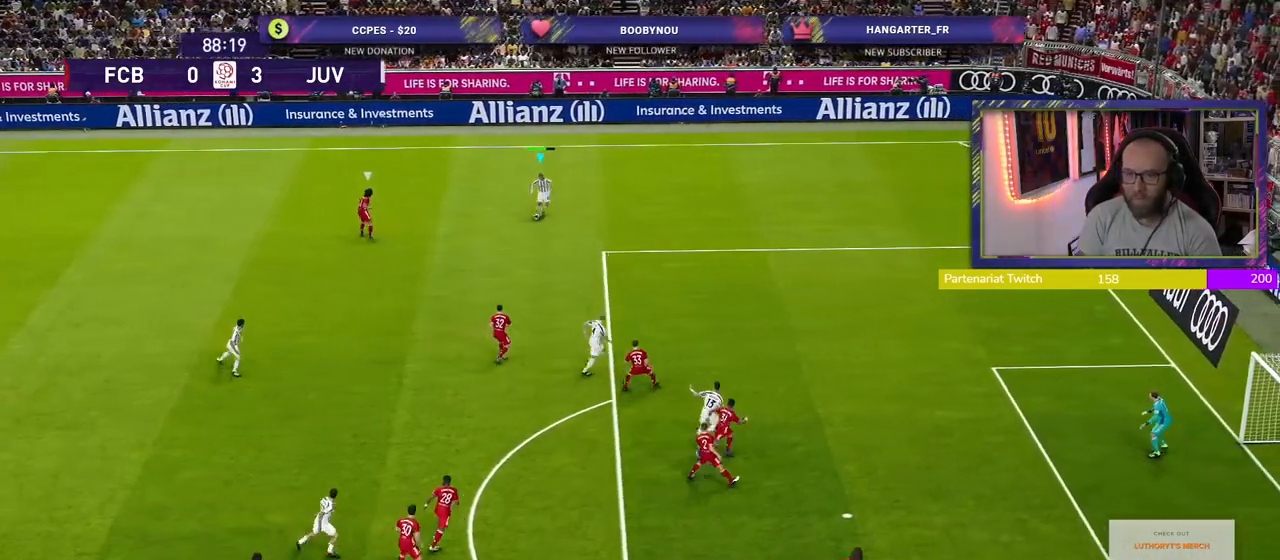
{"buttons": [], "left_stick": "center", "right_stick": "center", "events": [[60, "left_stick", "down"], [500, "left_stick", "center"]]}
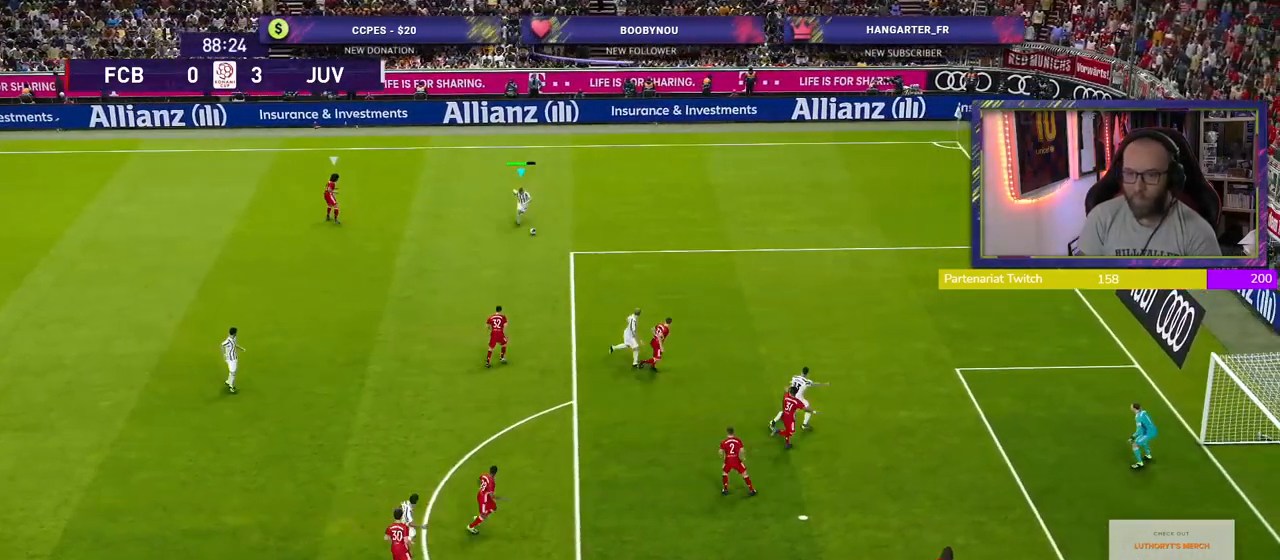
{"buttons": [], "left_stick": "down", "right_stick": "center", "events": [[20, "right_stick", "left"], [160, "left_stick", "down"], [180, "right_stick", "center"]]}
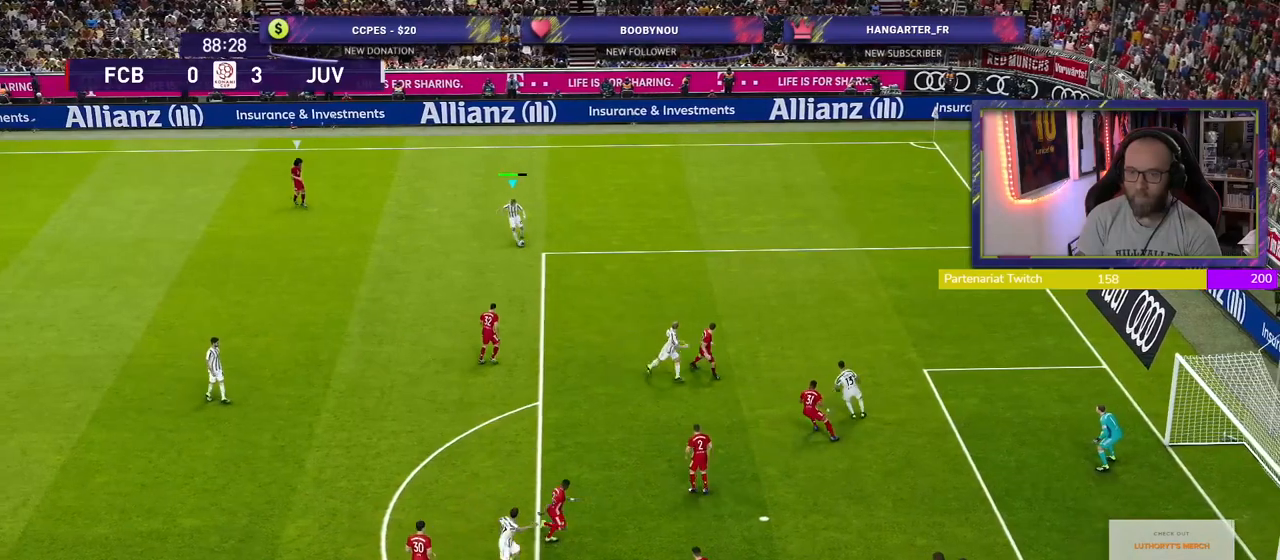
{"buttons": [], "left_stick": "down", "right_stick": "center", "events": []}
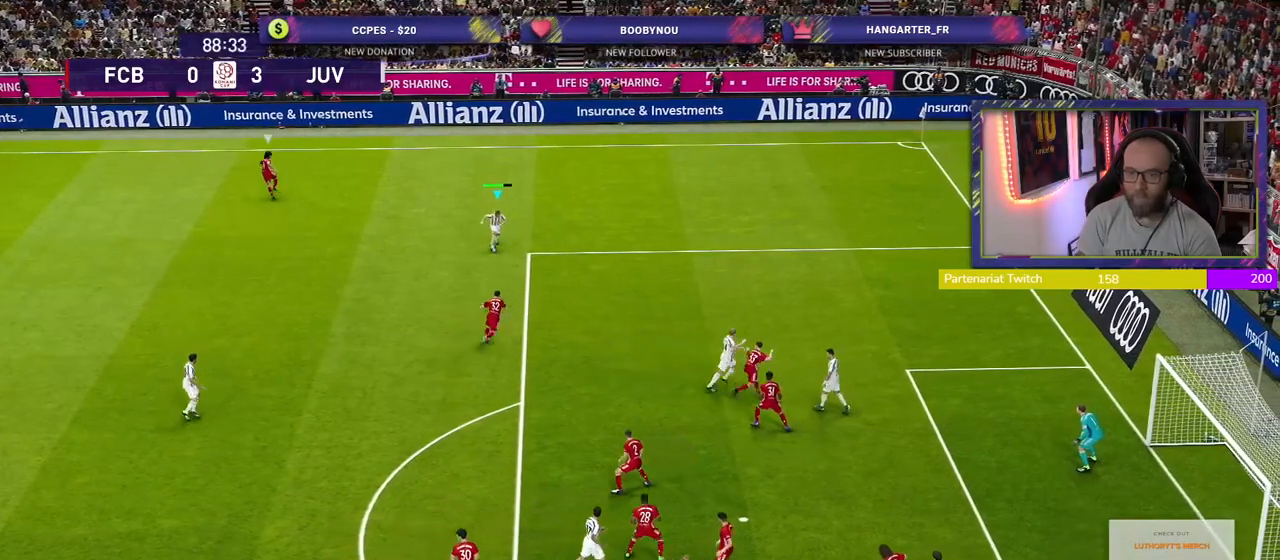
{"buttons": [], "left_stick": "center", "right_stick": "center", "events": [[340, "left_stick", "center"], [360, "right_stick", "left"], [500, "right_stick", "center"]]}
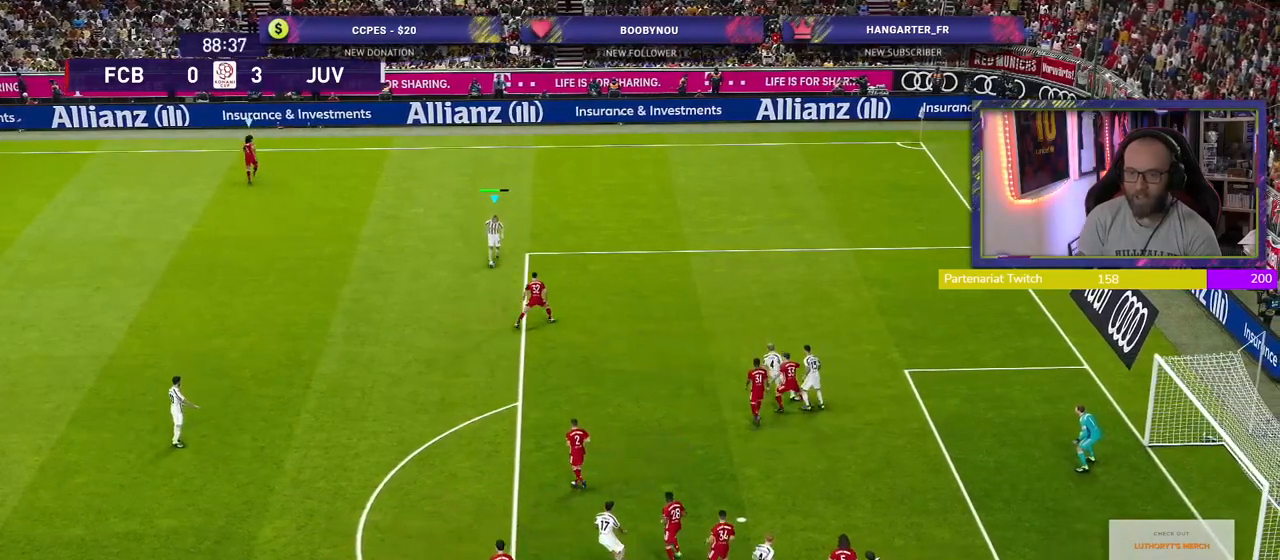
{"buttons": ["R2"], "left_stick": "down", "right_stick": "center", "events": [[40, "left_stick", "down"], [260, "R2", "down"]]}
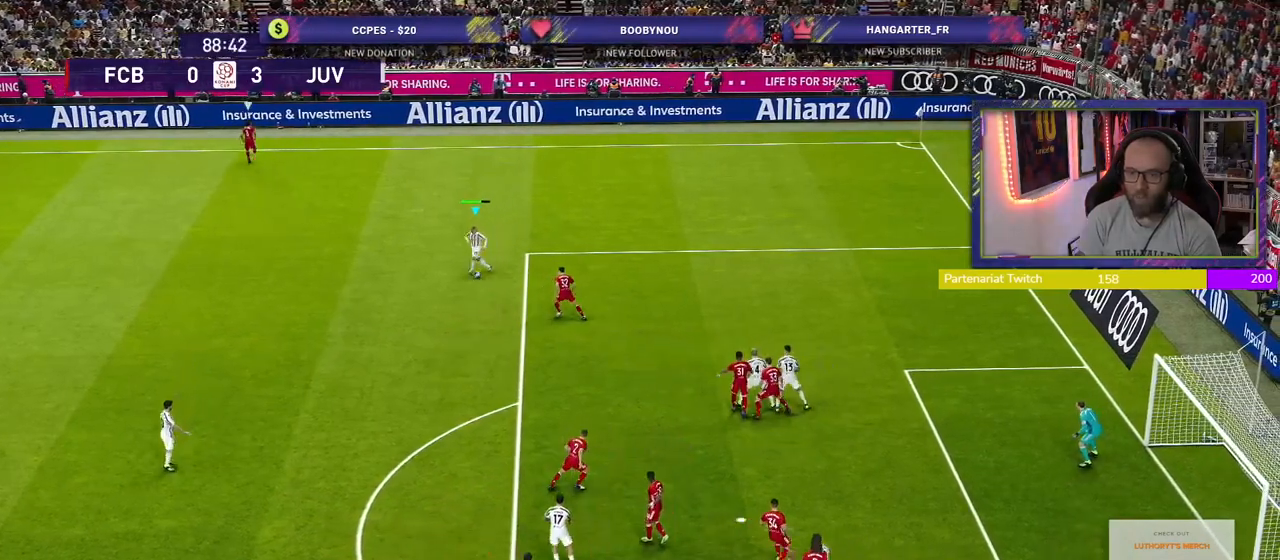
{"buttons": [], "left_stick": "center", "right_stick": "left", "events": [[340, "R2", "up"], [380, "left_stick", "center"], [420, "right_stick", "left"]]}
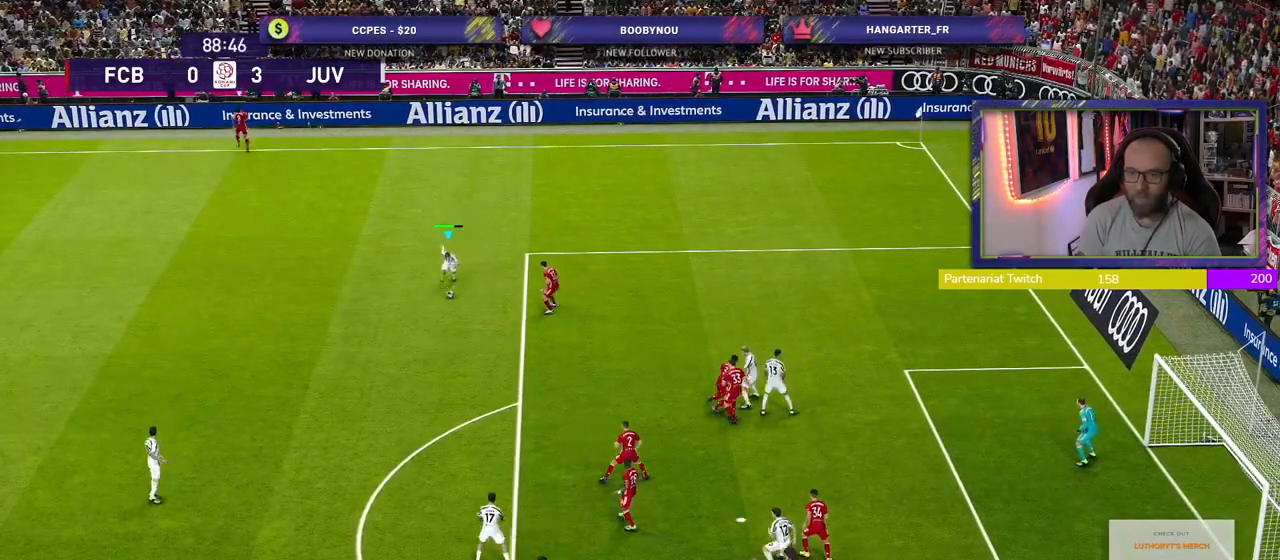
{"buttons": ["R2"], "left_stick": "down", "right_stick": "center", "events": [[40, "left_stick", "down"], [80, "right_stick", "center"], [460, "R2", "down"]]}
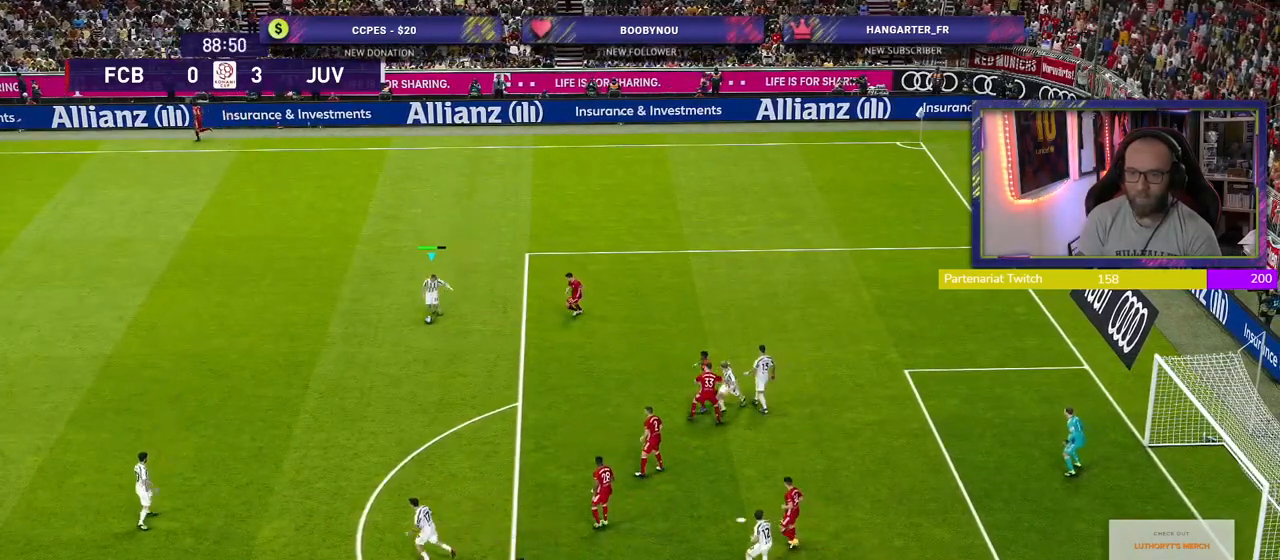
{"buttons": ["R2"], "left_stick": "down", "right_stick": "center", "events": []}
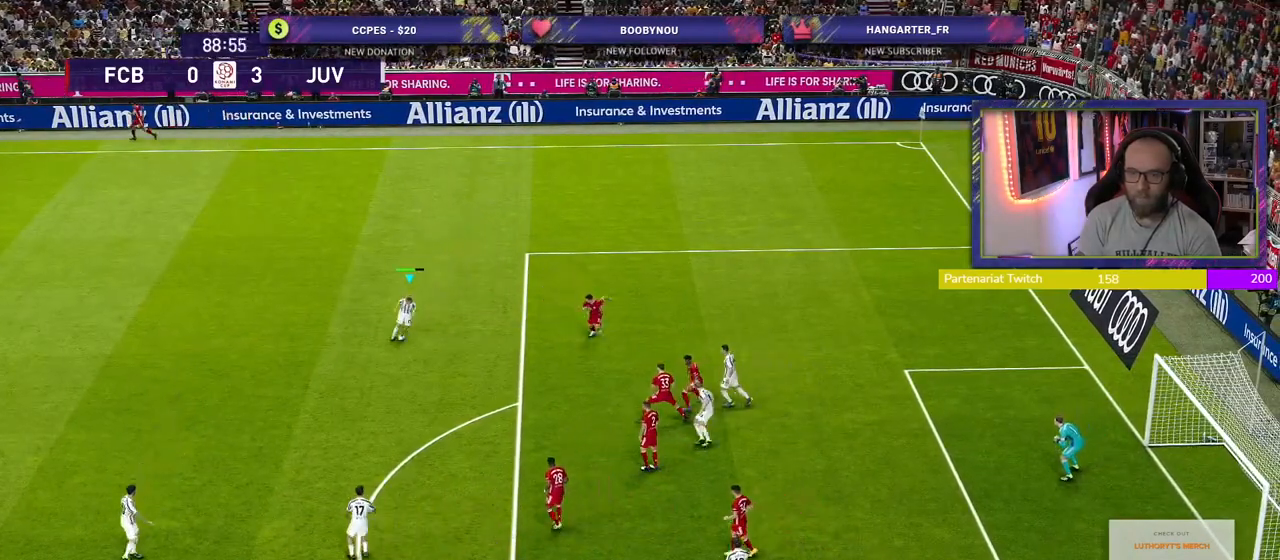
{"buttons": [], "left_stick": "down-left", "right_stick": "center", "events": [[160, "R2", "up"], [280, "left_stick", "down-left"]]}
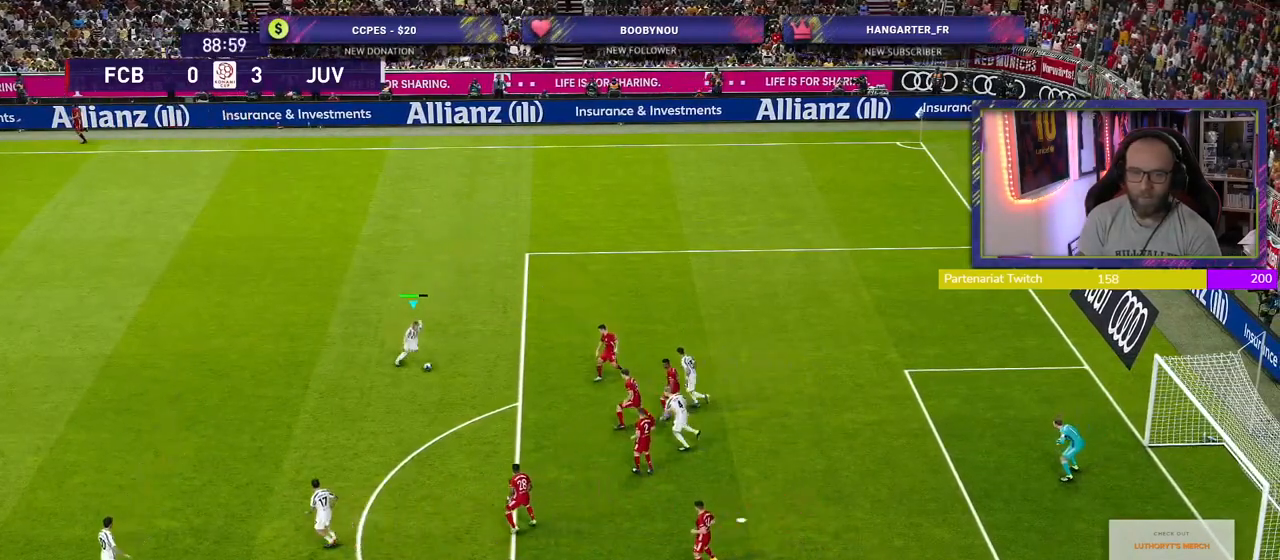
{"buttons": [], "left_stick": "left", "right_stick": "center", "events": [[100, "left_stick", "left"], [300, "CROSS", "down"], [460, "CROSS", "up"]]}